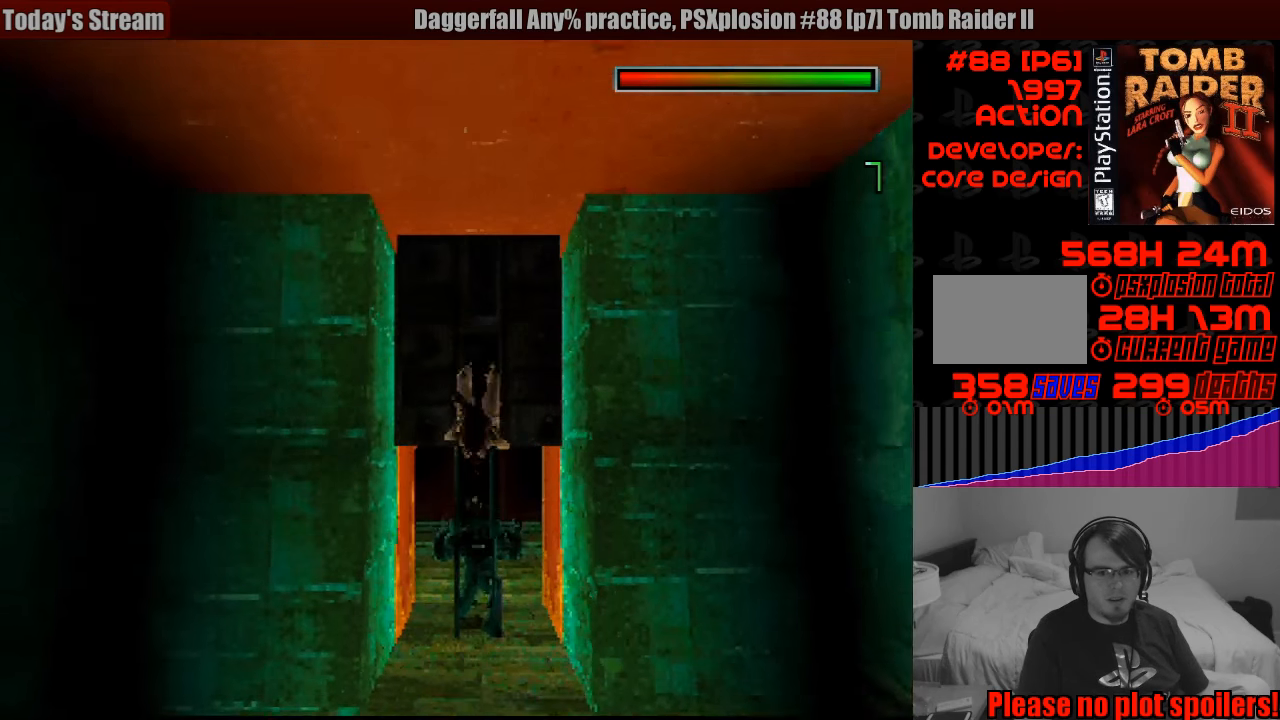
Gameplay with a controller (PlayStation layout); each line is a JSON object with the inputs held at the frame after it. "events" lists button and stick changes between this image and that frame as [ms after this image, input, new state], when the widget could be followed in between. Not read: L3 R3.
{"buttons": [], "events": []}
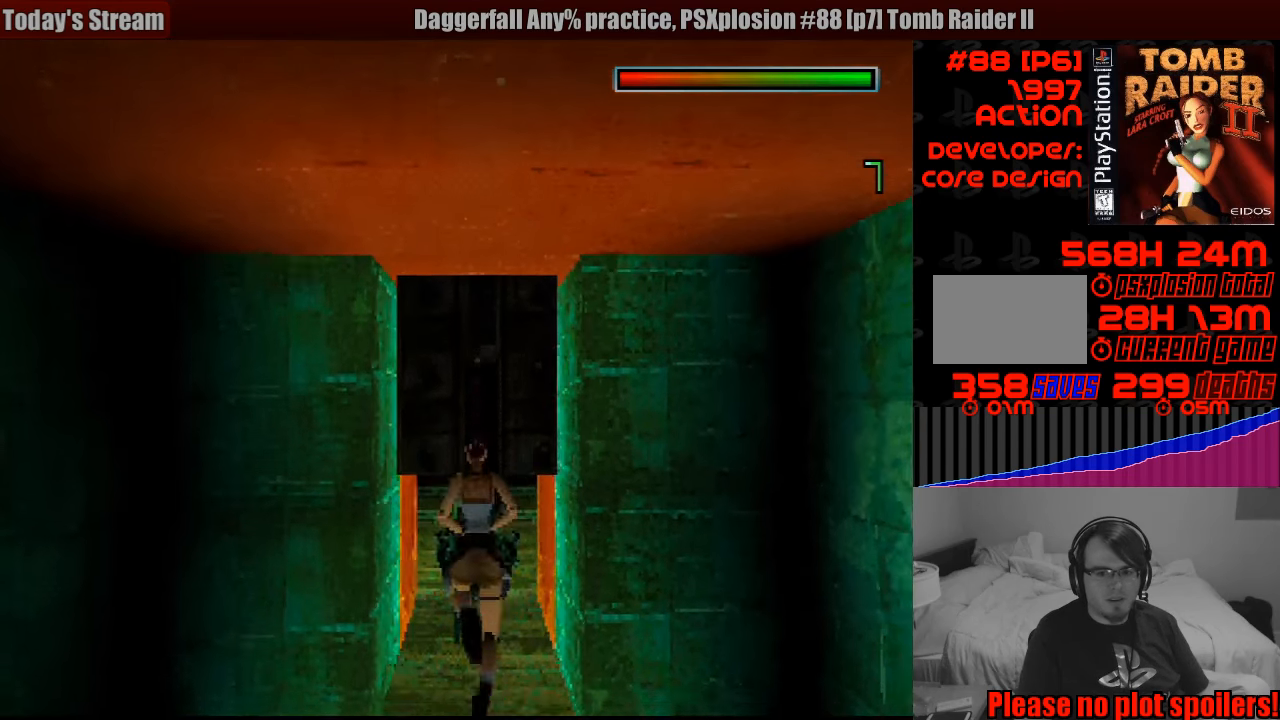
{"buttons": [], "events": []}
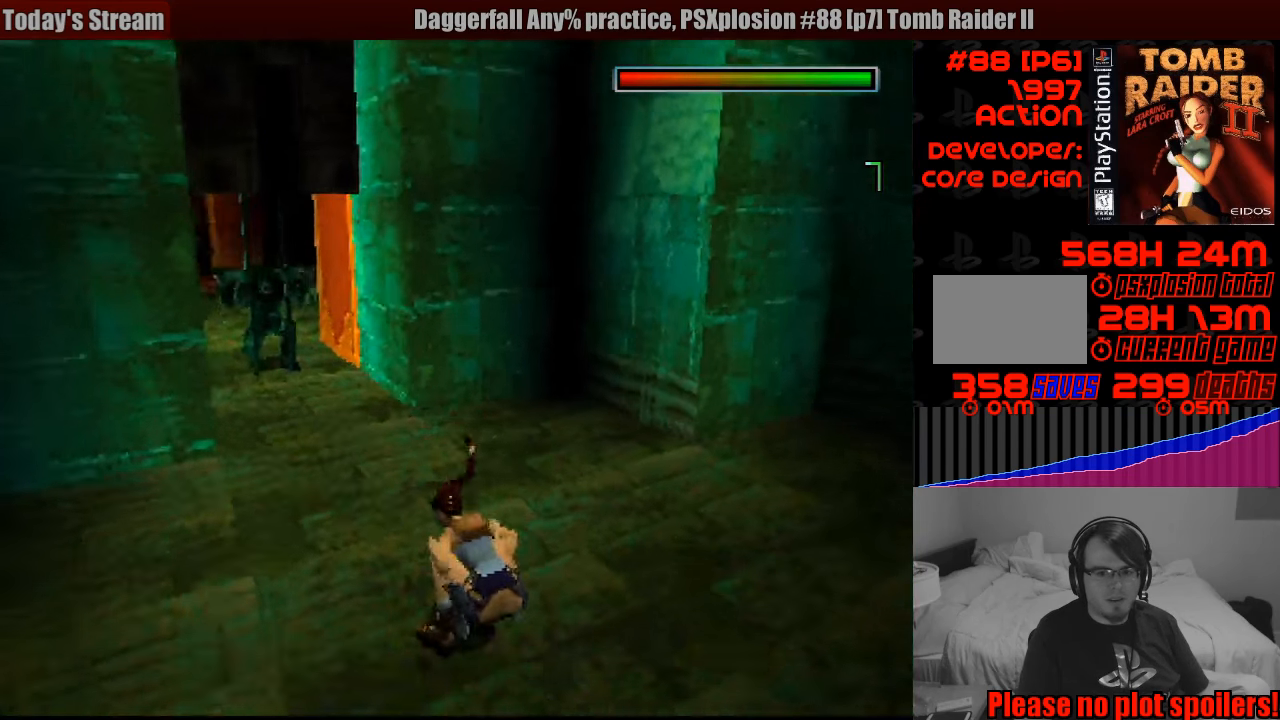
{"buttons": [], "events": []}
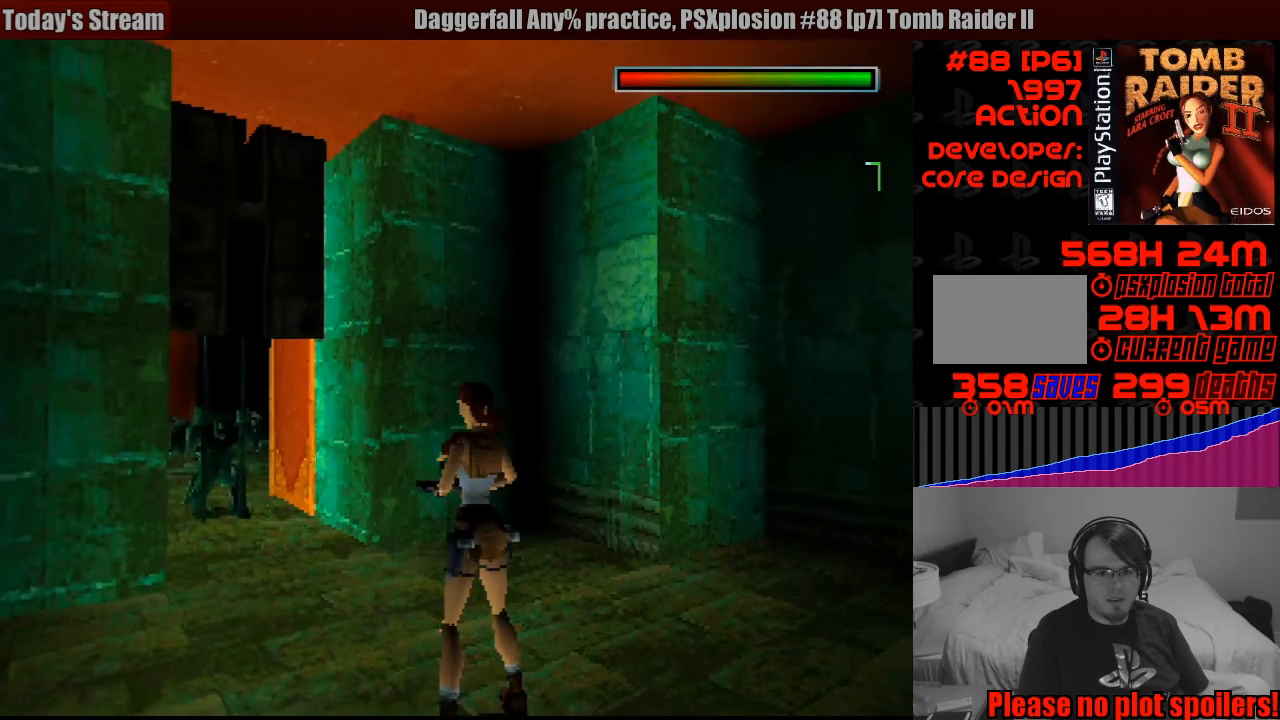
{"buttons": ["DPAD_RIGHT"], "events": [[400, "DPAD_RIGHT", "down"]]}
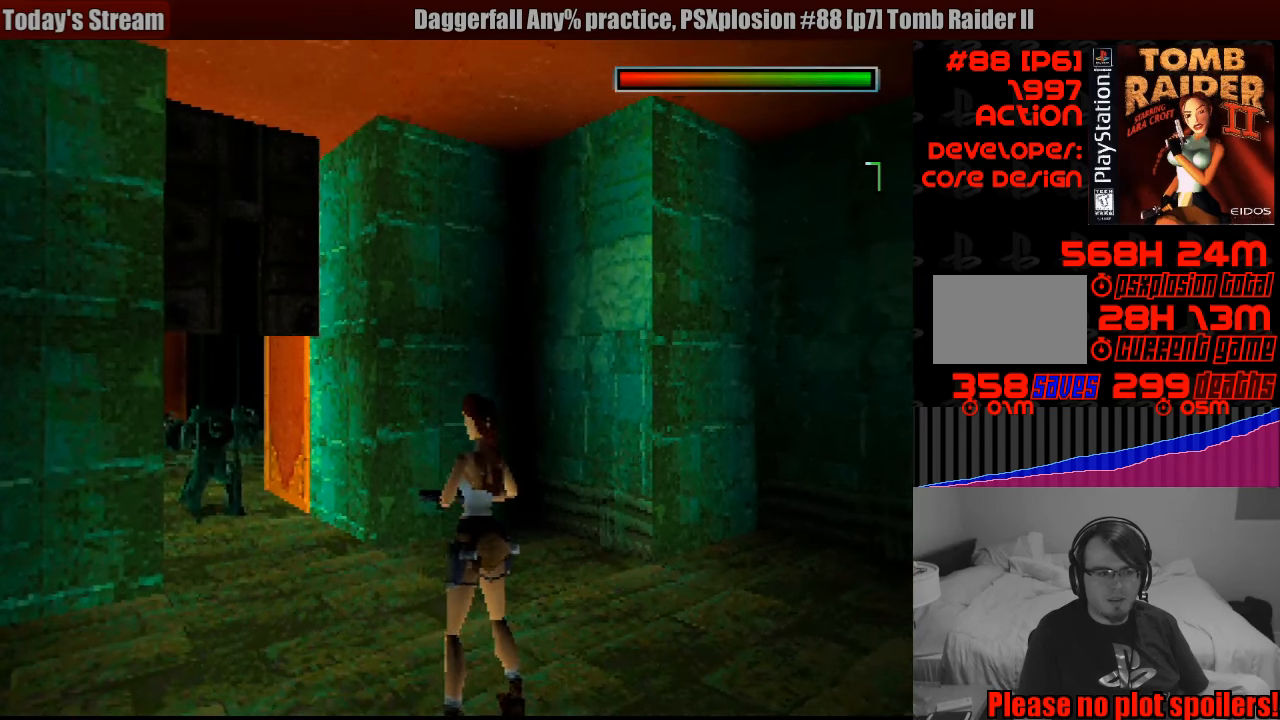
{"buttons": ["DPAD_RIGHT"], "events": [[216, "DPAD_UP", "down"], [233, "DPAD_UP", "up"]]}
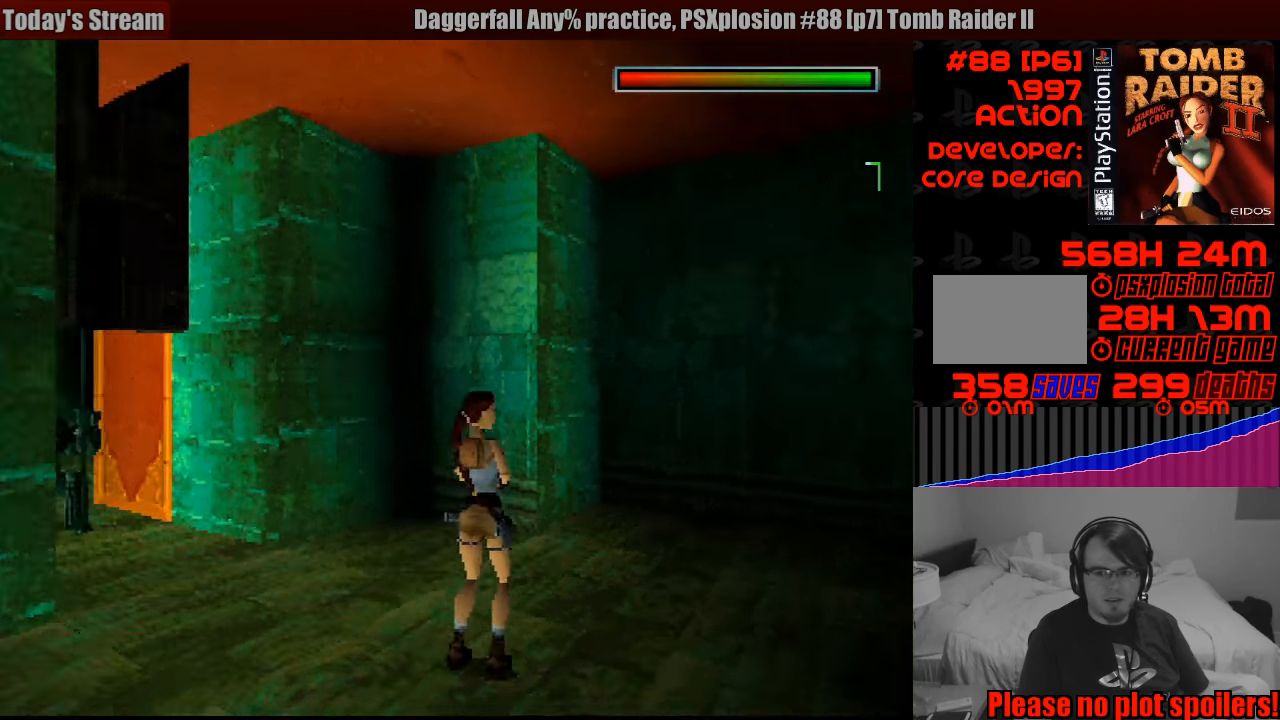
{"buttons": ["L1", "DPAD_UP"], "events": [[150, "L1", "down"], [200, "DPAD_RIGHT", "up"], [450, "DPAD_UP", "down"]]}
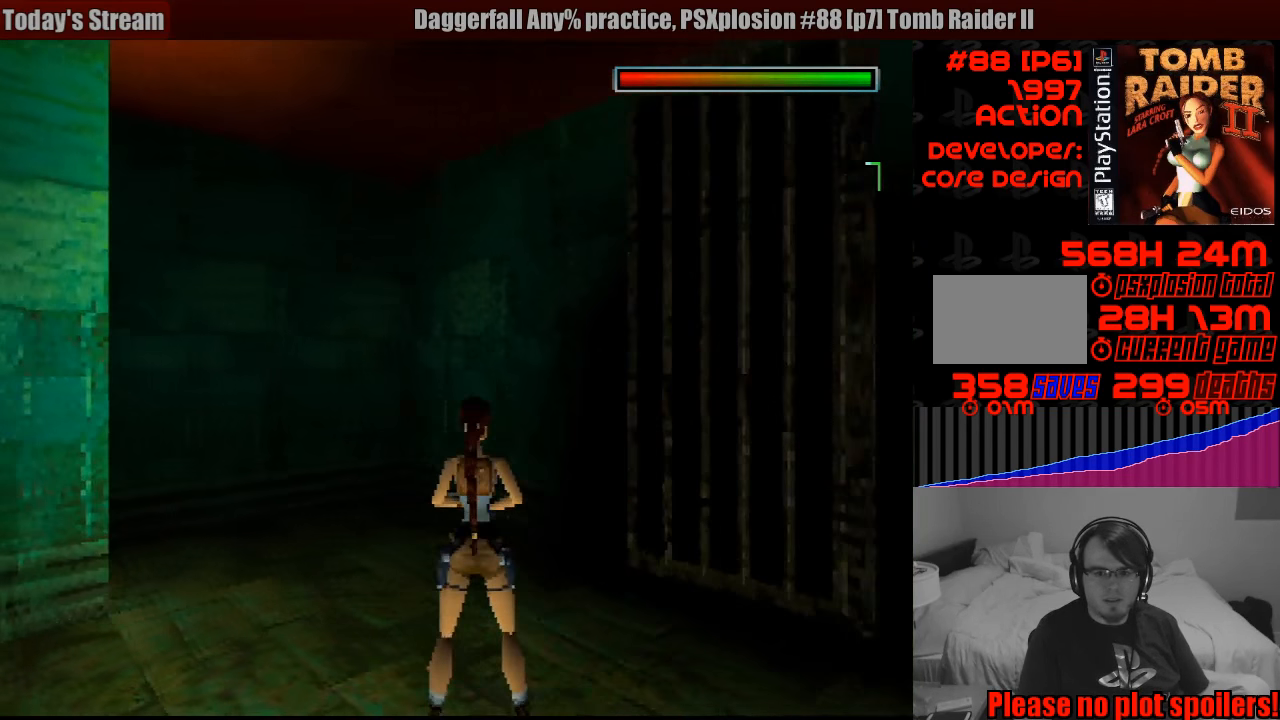
{"buttons": ["L1"], "events": [[133, "DPAD_LEFT", "down"], [216, "DPAD_UP", "up"], [233, "DPAD_LEFT", "up"], [450, "R2", "down"], [467, "R2", "up"]]}
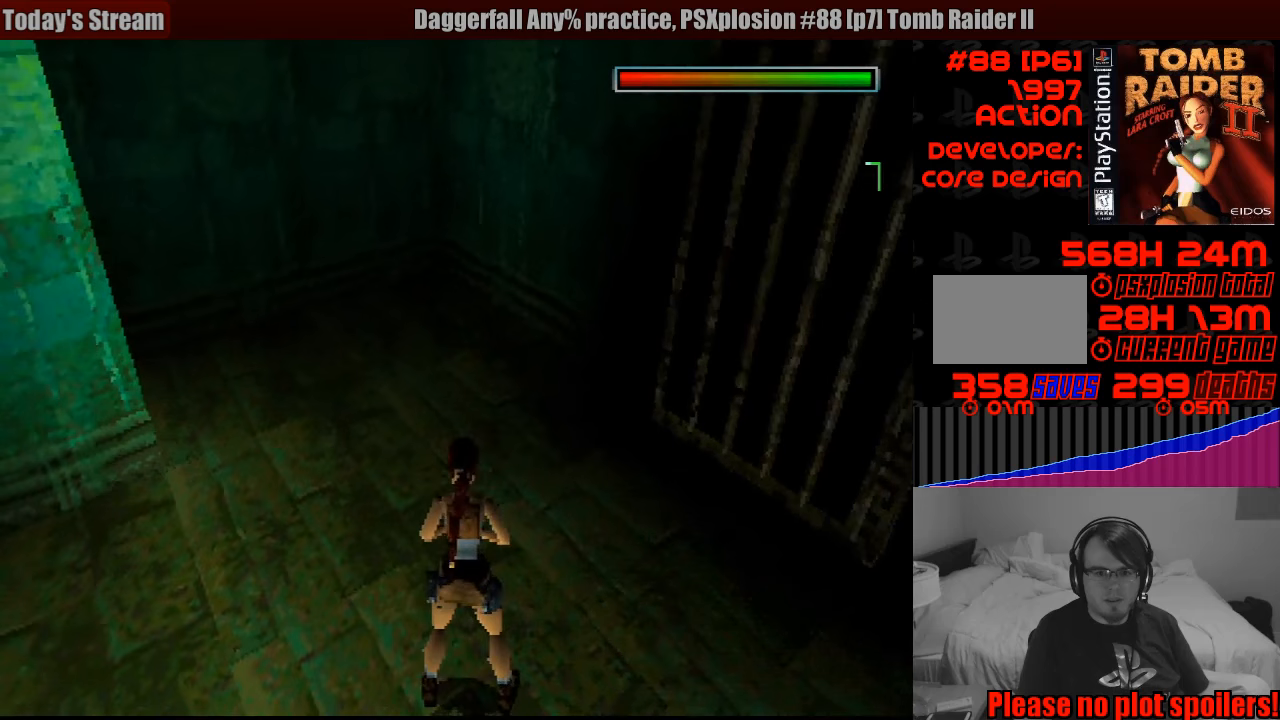
{"buttons": ["L1", "DPAD_RIGHT"], "events": [[250, "DPAD_RIGHT", "down"]]}
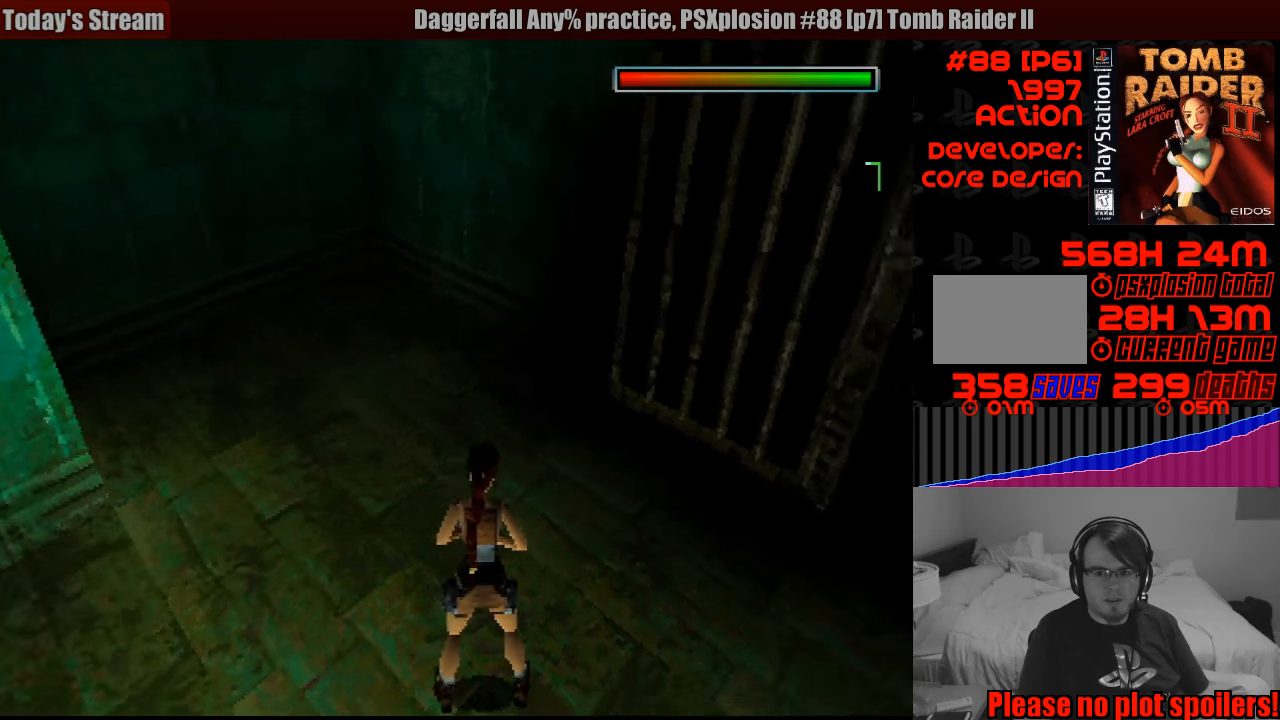
{"buttons": ["DPAD_RIGHT"], "events": [[333, "L1", "up"]]}
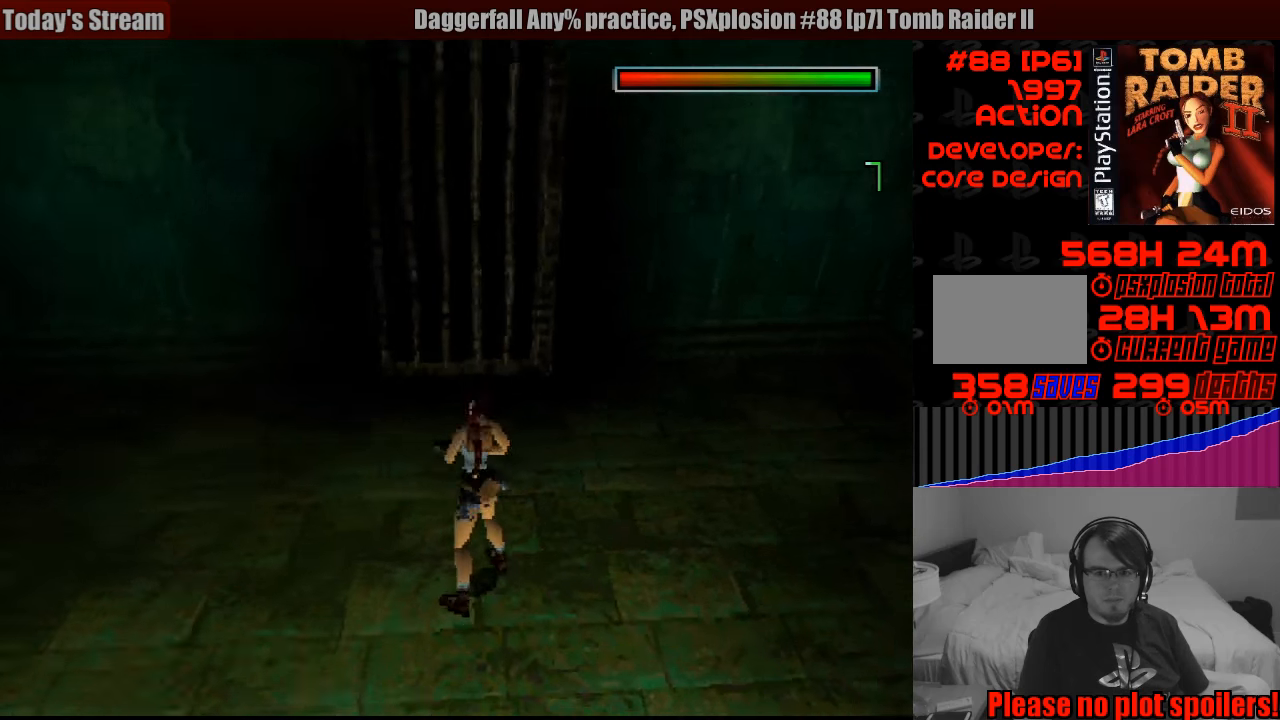
{"buttons": ["DPAD_RIGHT"], "events": []}
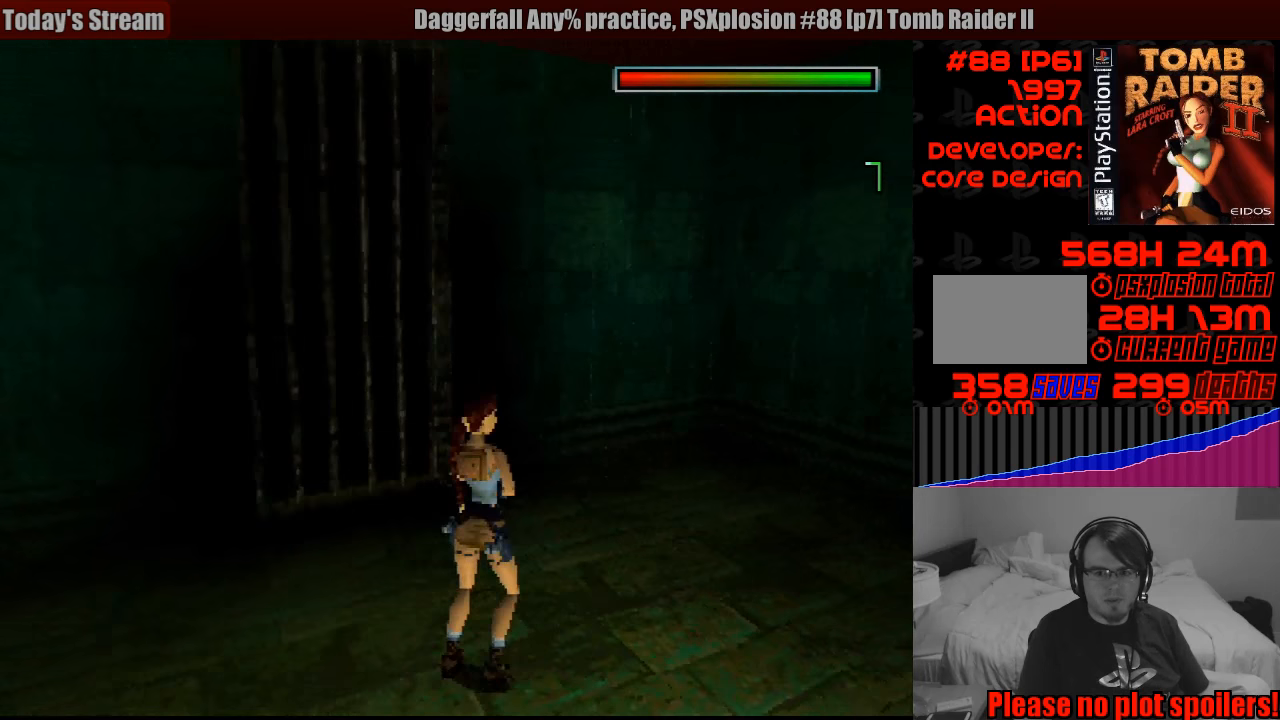
{"buttons": [], "events": [[500, "DPAD_RIGHT", "up"]]}
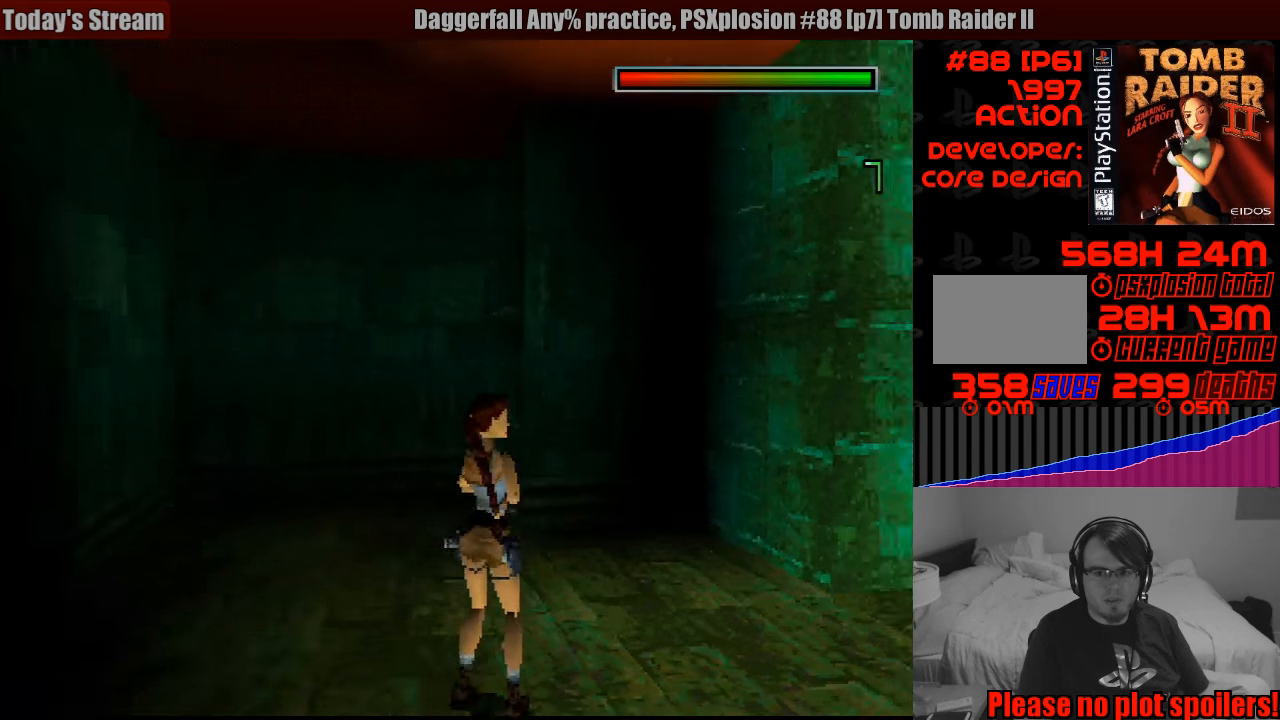
{"buttons": [], "events": [[33, "DPAD_RIGHT", "down"], [167, "DPAD_RIGHT", "up"]]}
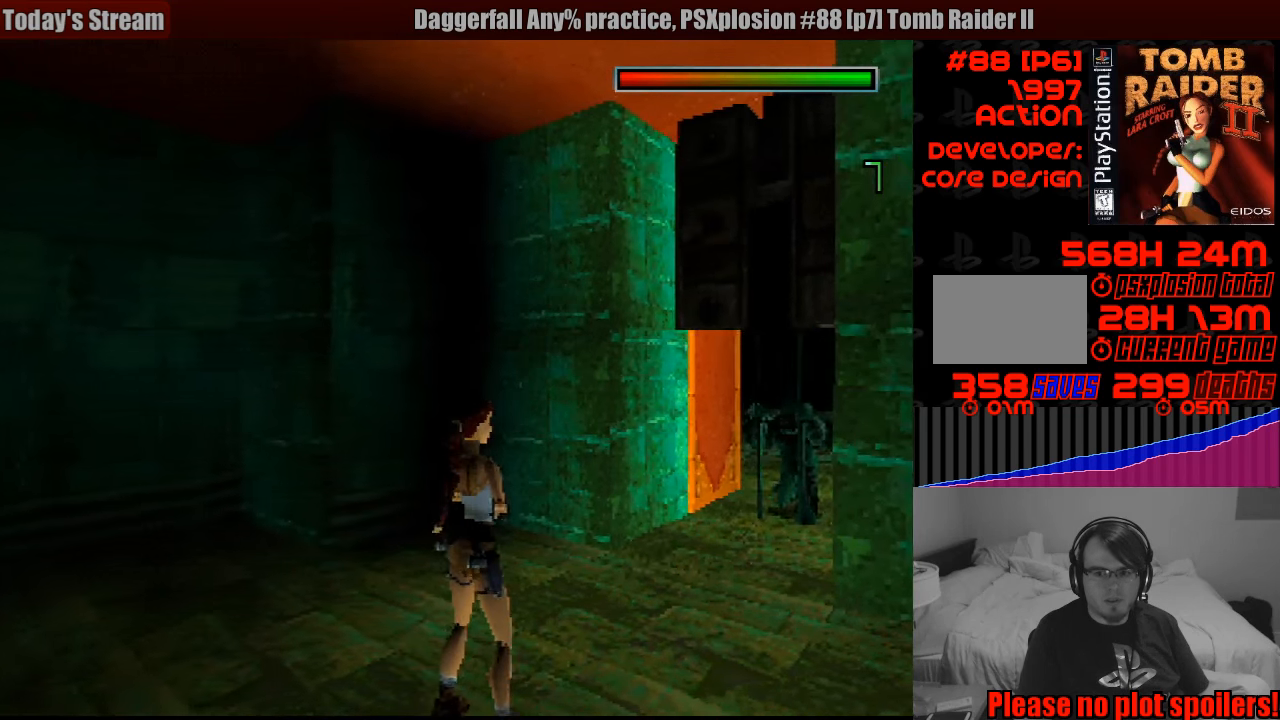
{"buttons": ["DPAD_LEFT"], "events": [[483, "DPAD_LEFT", "down"]]}
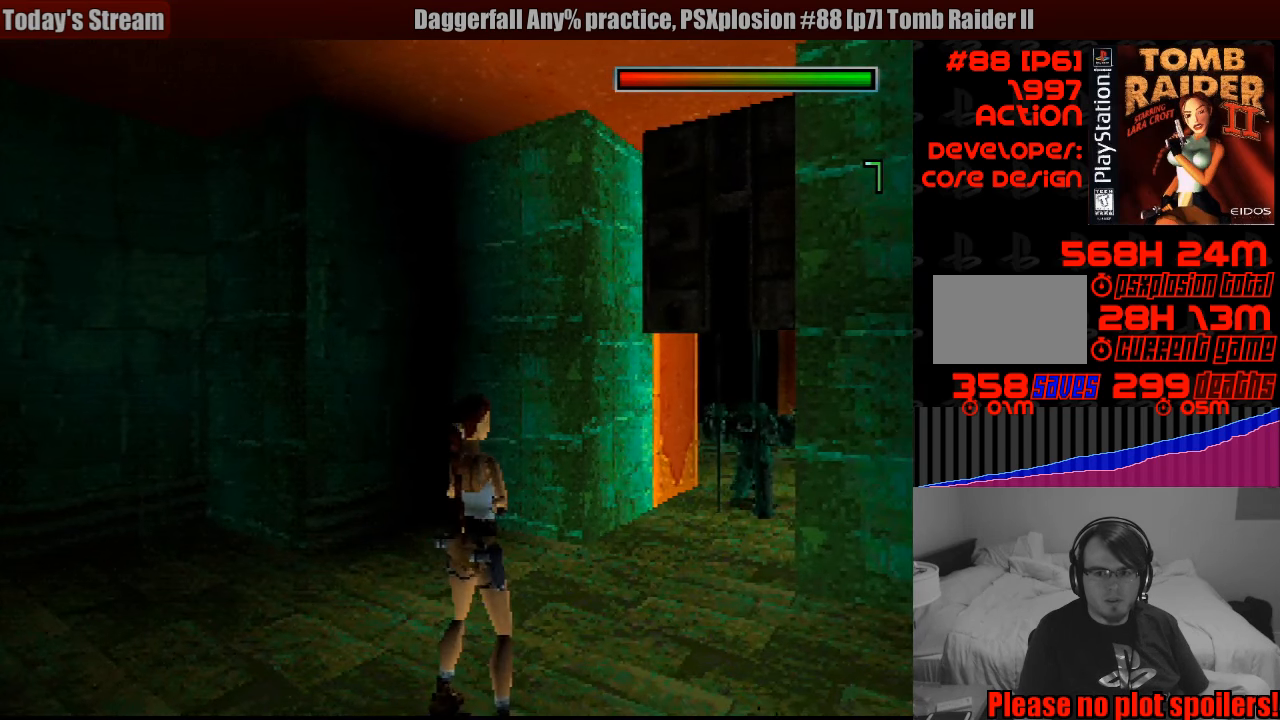
{"buttons": ["L1"], "events": [[67, "DPAD_LEFT", "up"], [250, "L1", "down"], [250, "R2", "down"], [267, "R2", "up"]]}
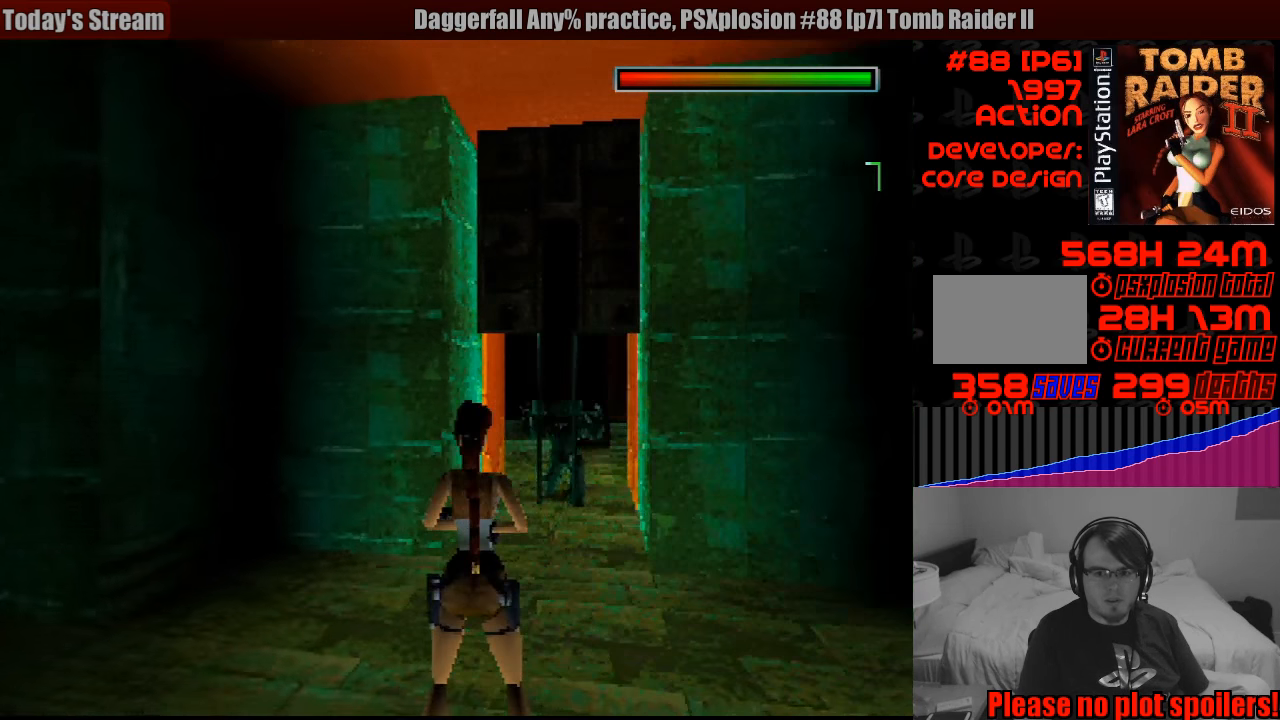
{"buttons": ["L1"], "events": []}
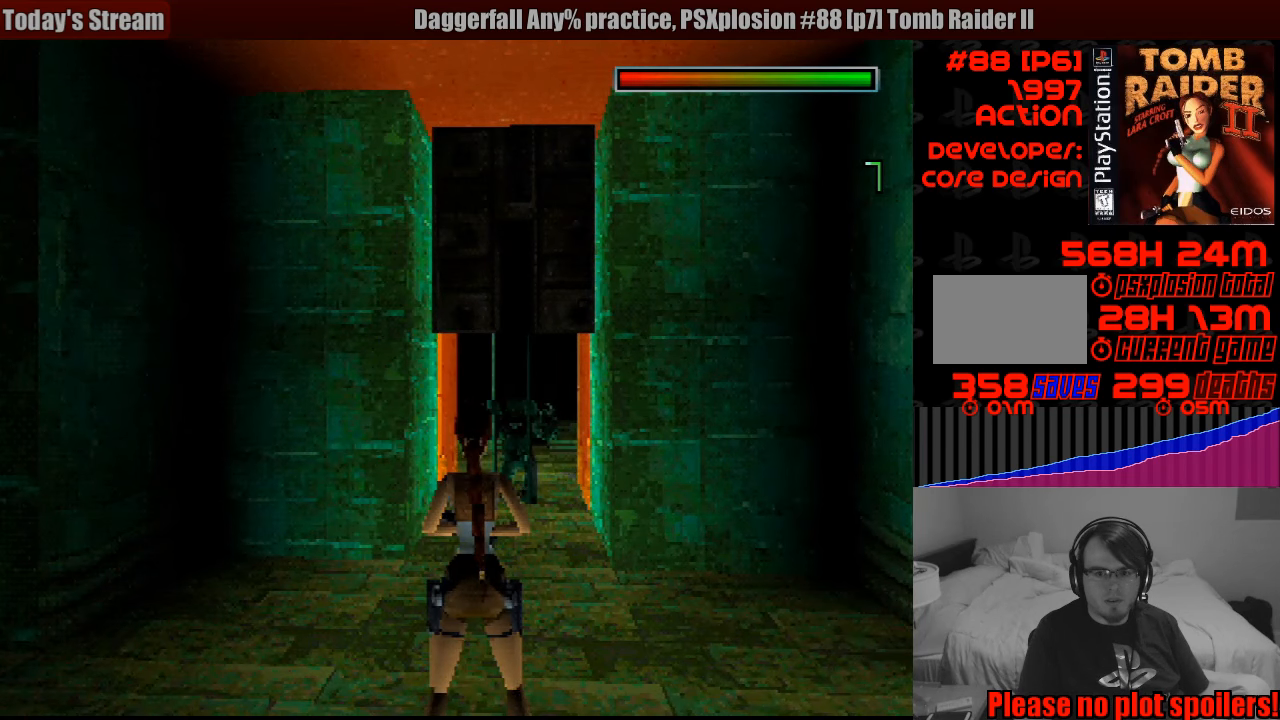
{"buttons": ["L1"], "events": []}
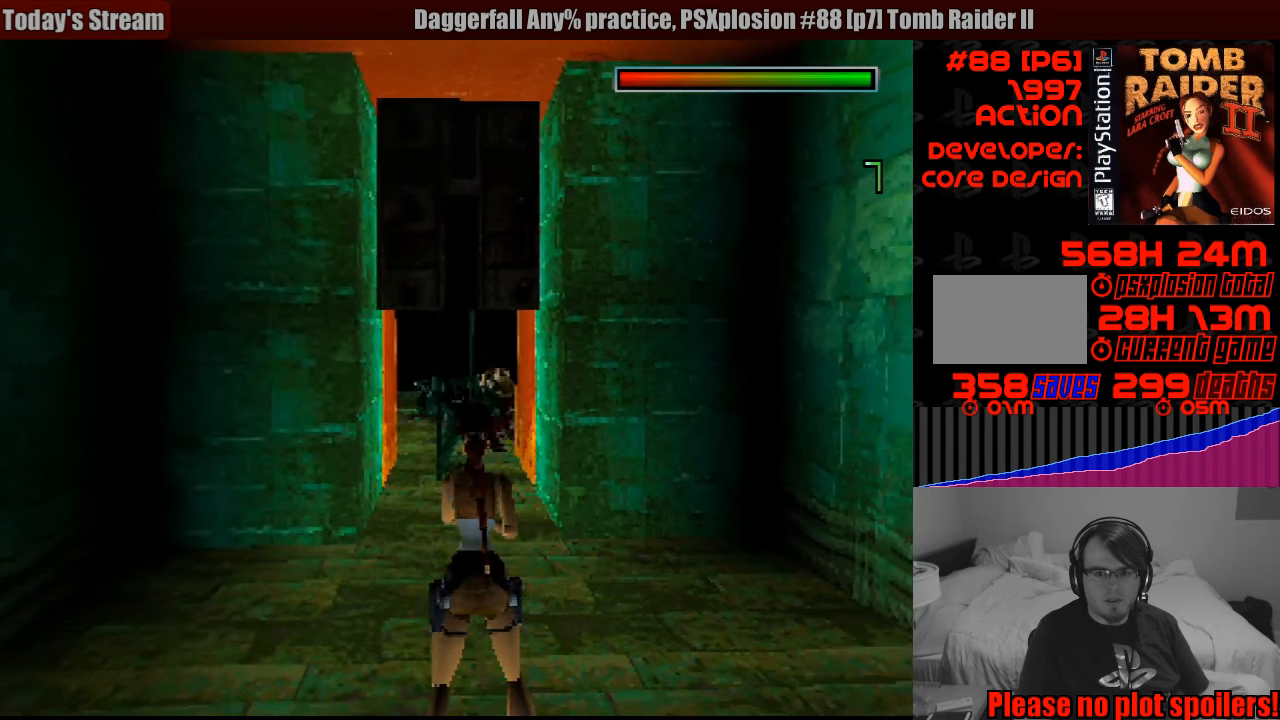
{"buttons": [], "events": [[317, "L1", "up"]]}
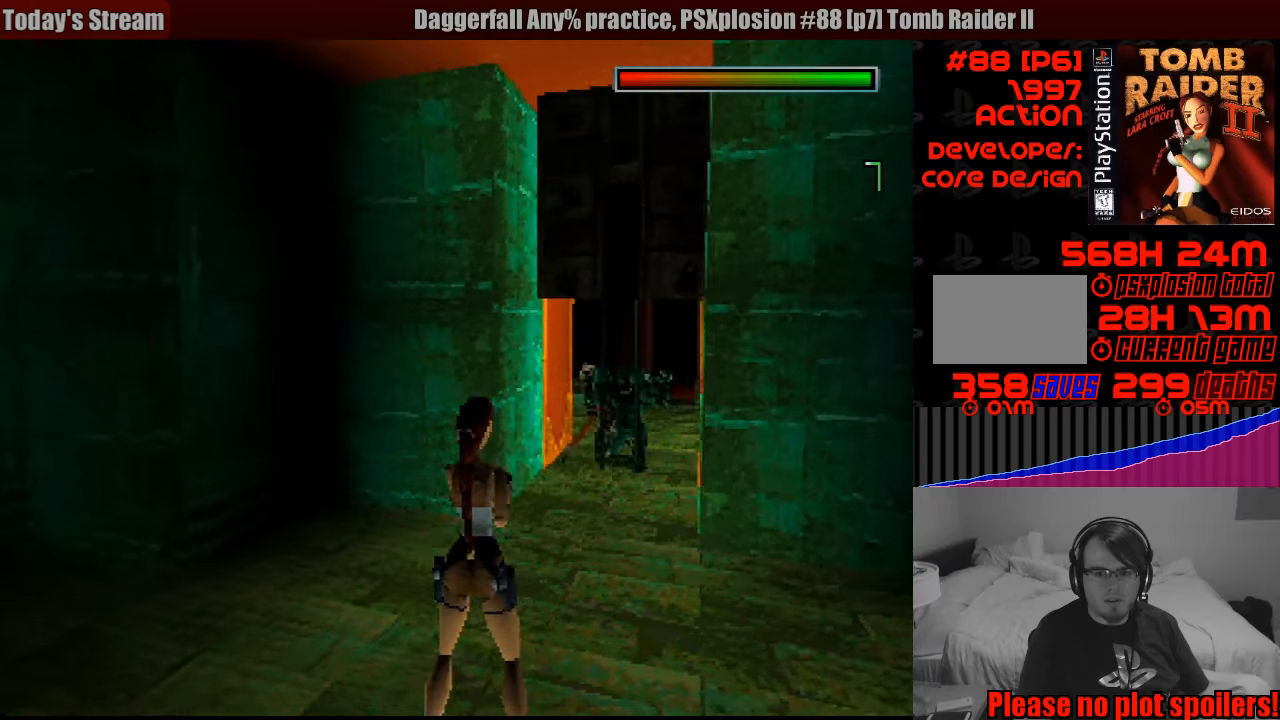
{"buttons": [], "events": []}
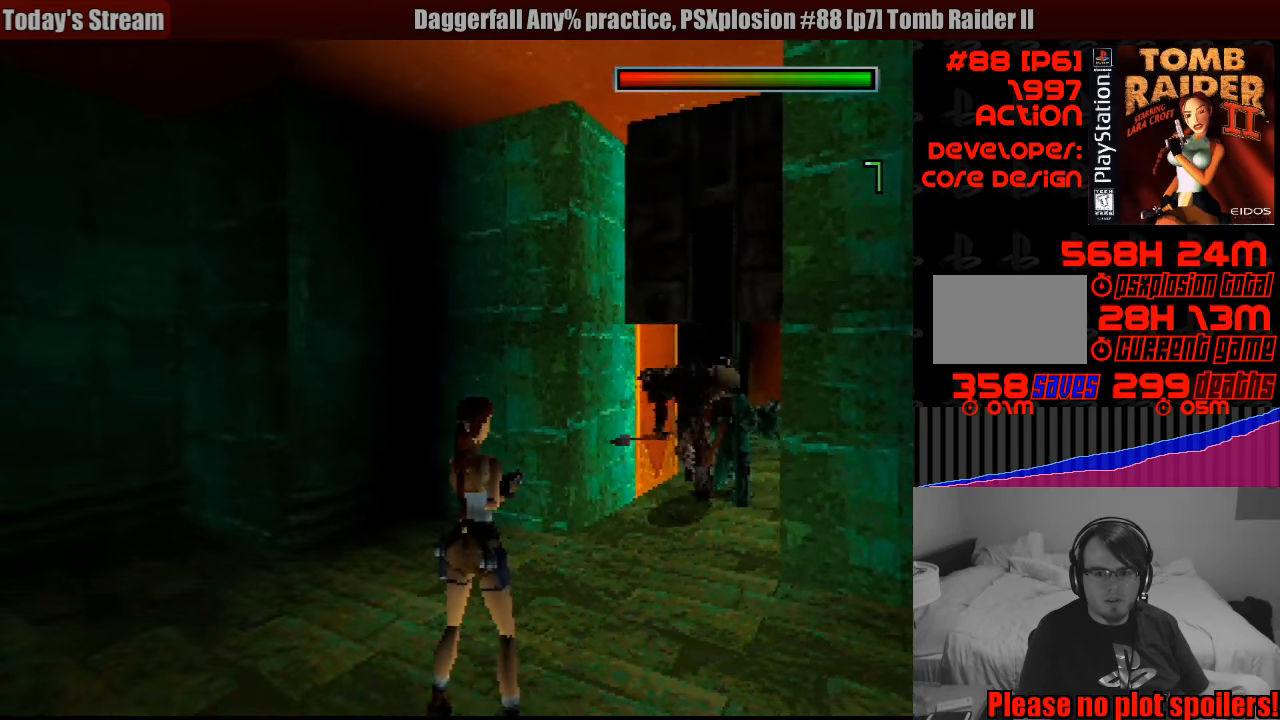
{"buttons": ["CROSS", "DPAD_DOWN"], "events": [[50, "CROSS", "down"], [333, "DPAD_DOWN", "down"]]}
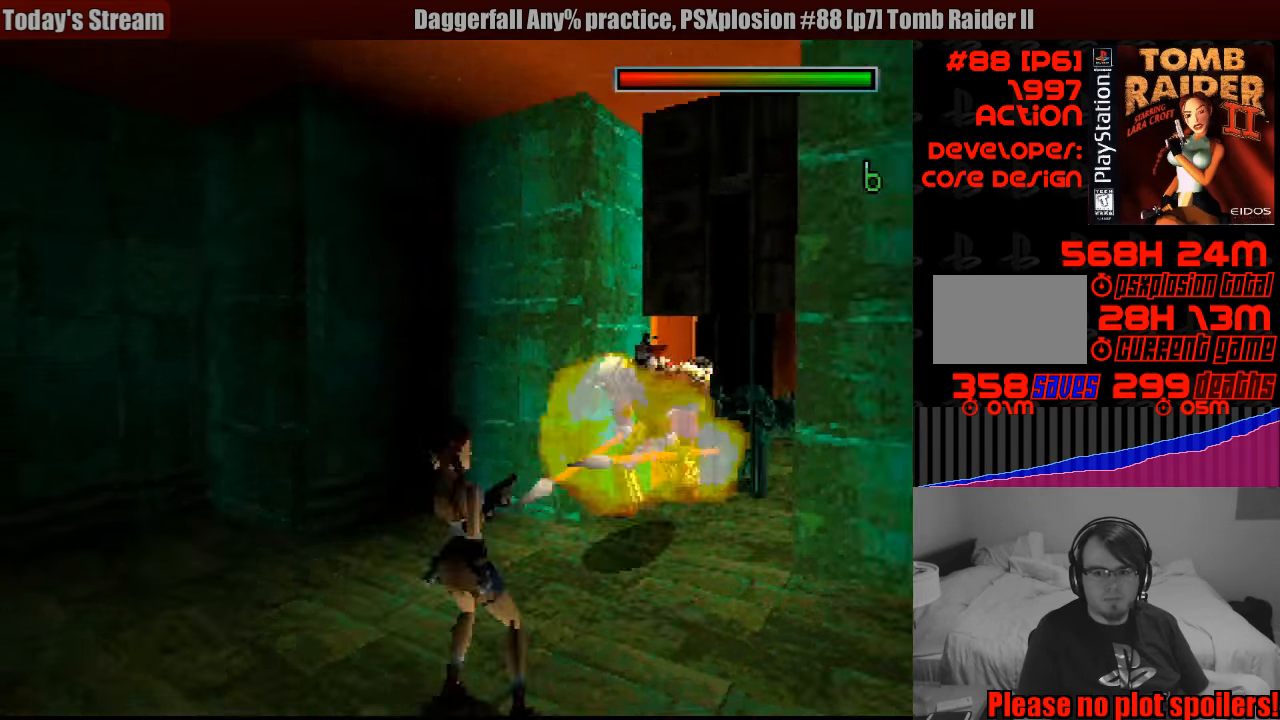
{"buttons": ["CROSS", "DPAD_DOWN"], "events": [[117, "CROSS", "up"], [467, "CROSS", "down"]]}
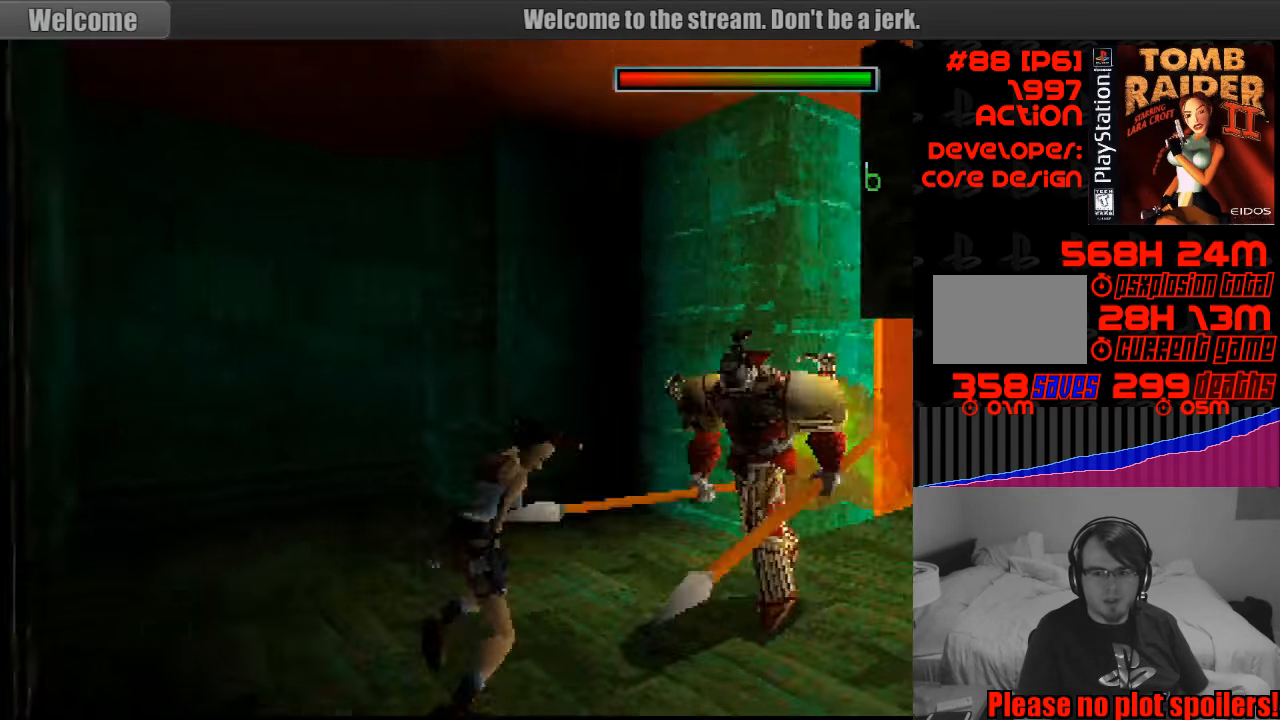
{"buttons": ["CROSS", "DPAD_DOWN"], "events": [[367, "DPAD_RIGHT", "down"], [383, "DPAD_RIGHT", "up"]]}
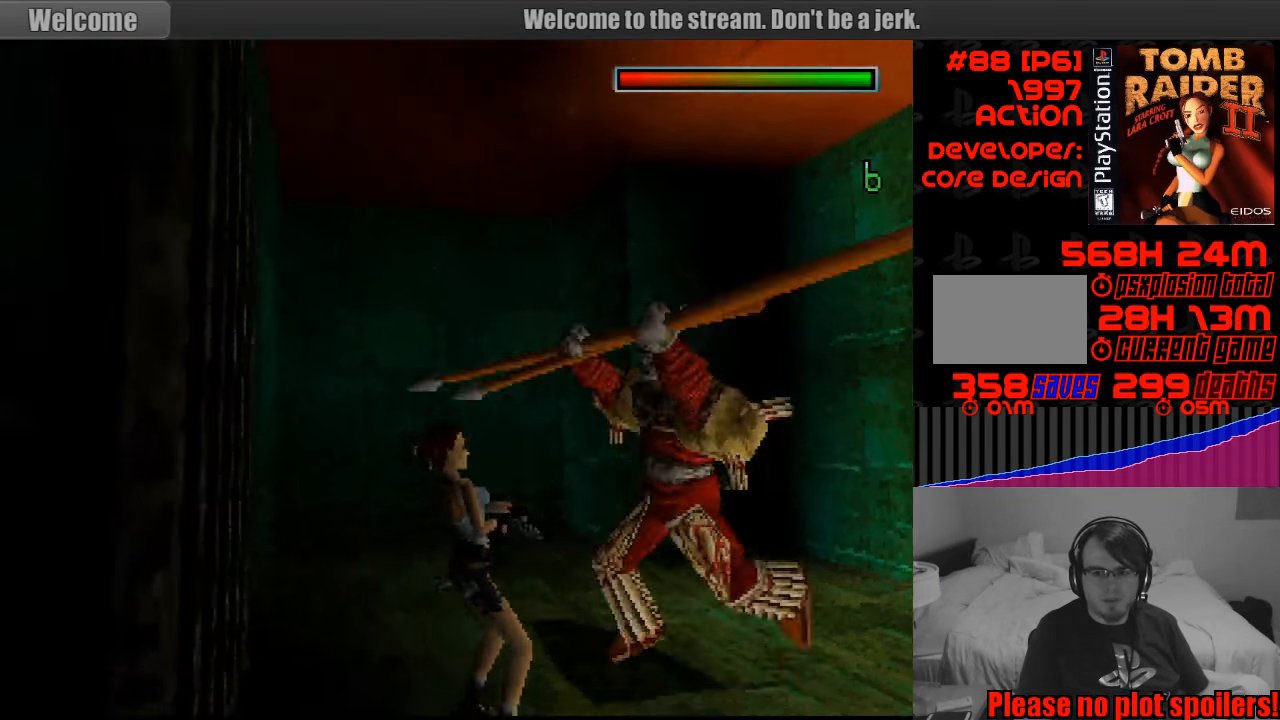
{"buttons": ["CROSS"], "events": [[267, "DPAD_DOWN", "up"], [333, "CROSS", "up"], [383, "CROSS", "down"]]}
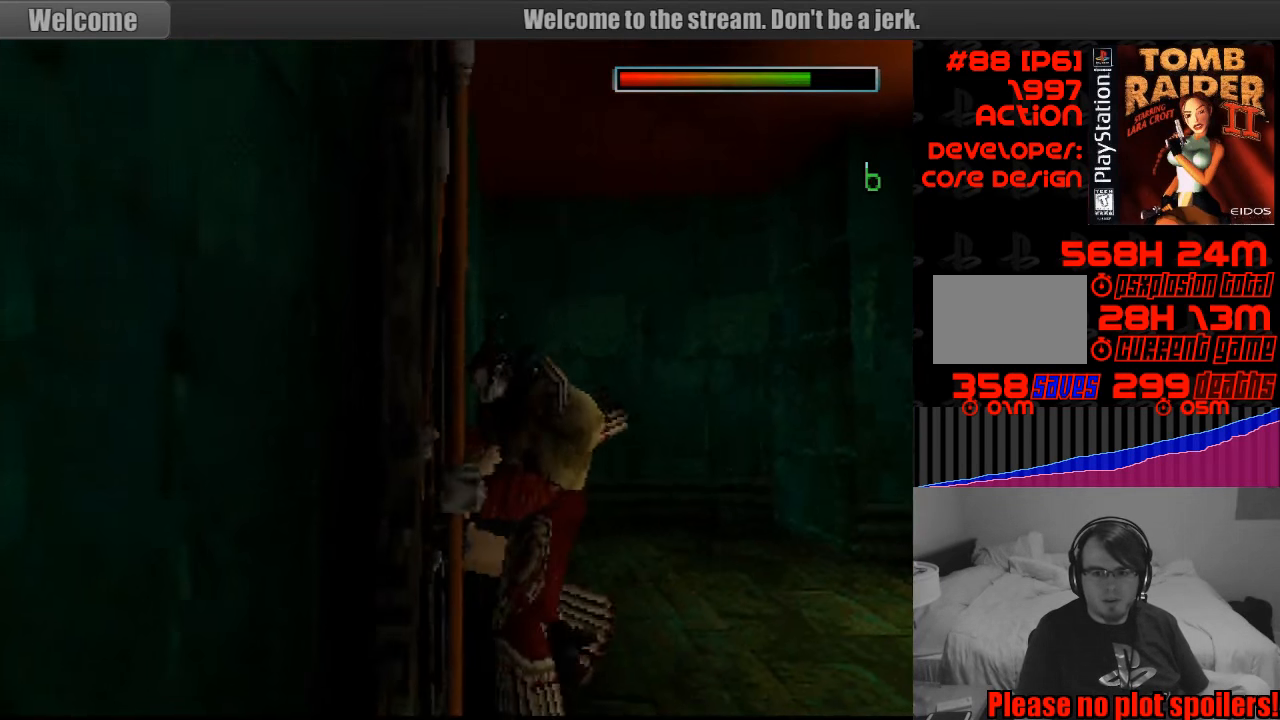
{"buttons": [], "events": [[200, "CROSS", "up"], [233, "CROSS", "down"], [500, "CROSS", "up"]]}
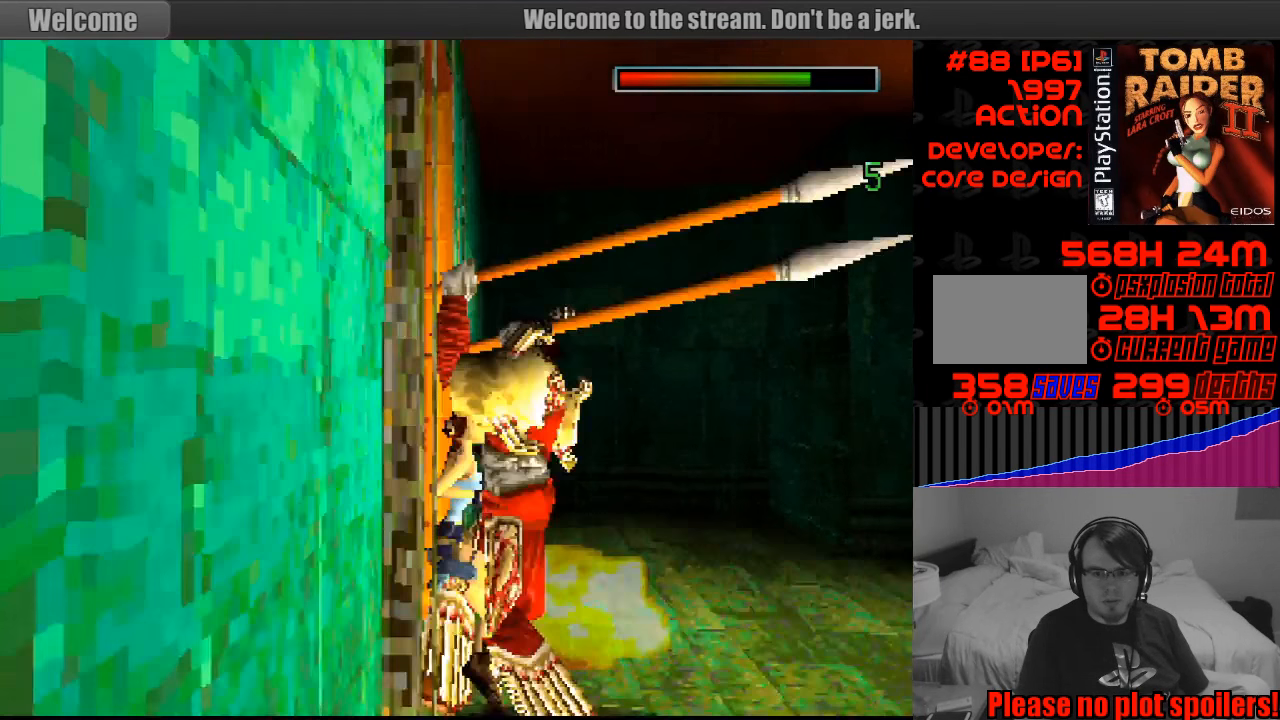
{"buttons": [], "events": [[50, "CROSS", "down"], [333, "CROSS", "up"], [350, "DPAD_RIGHT", "down"], [467, "DPAD_RIGHT", "up"]]}
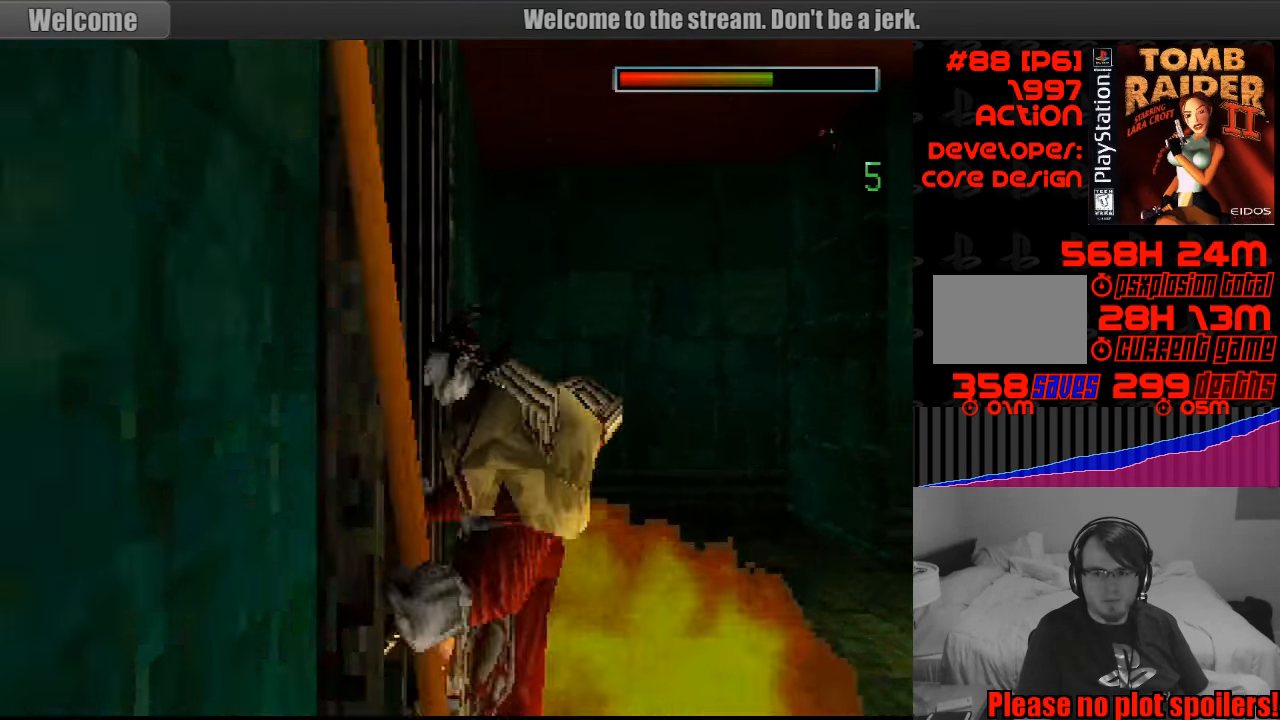
{"buttons": ["CROSS"], "events": [[100, "DPAD_RIGHT", "down"], [483, "CROSS", "down"], [500, "DPAD_RIGHT", "up"]]}
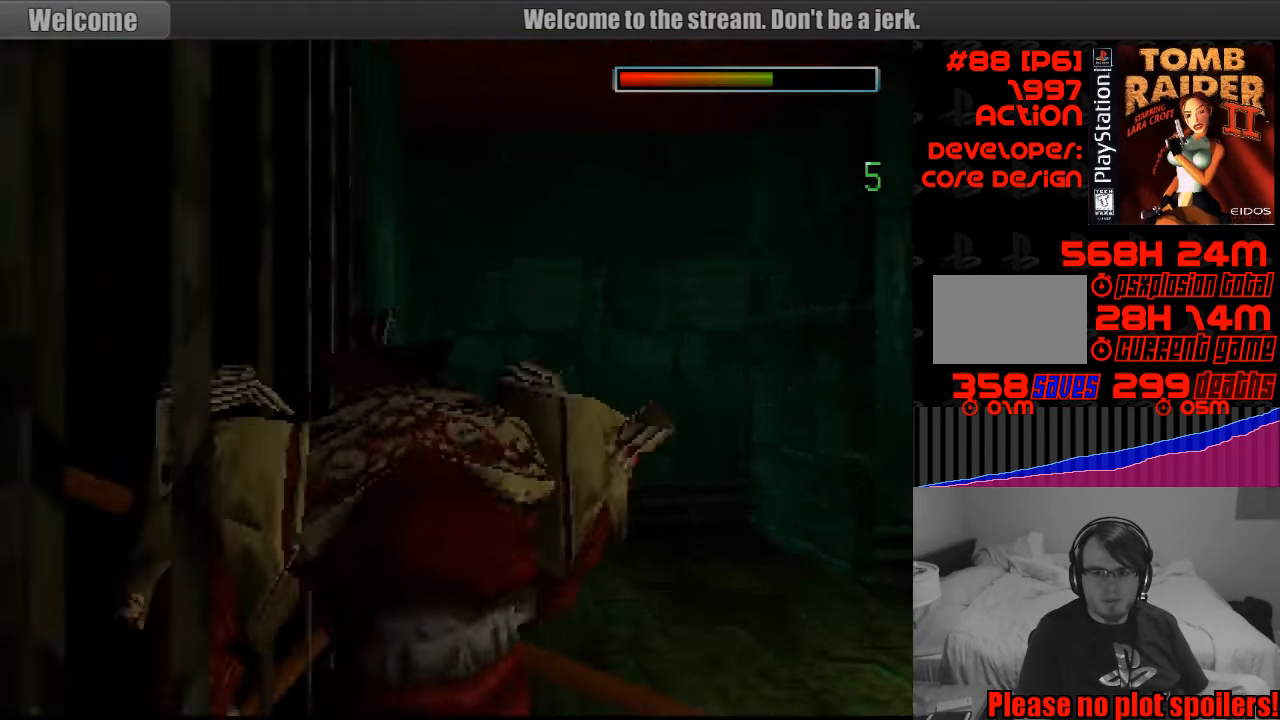
{"buttons": ["DPAD_RIGHT"], "events": [[283, "CROSS", "up"], [283, "DPAD_RIGHT", "down"]]}
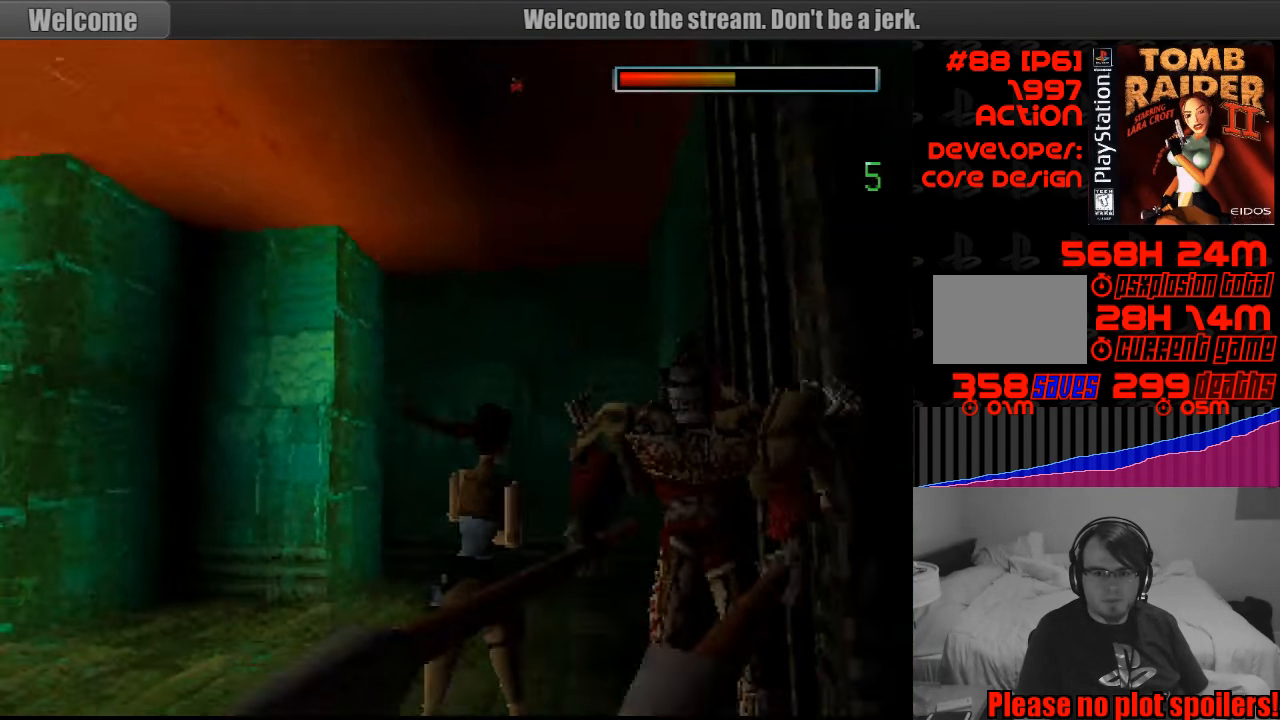
{"buttons": ["CROSS", "DPAD_RIGHT"], "events": [[217, "CROSS", "down"], [333, "DPAD_RIGHT", "up"], [367, "DPAD_RIGHT", "down"]]}